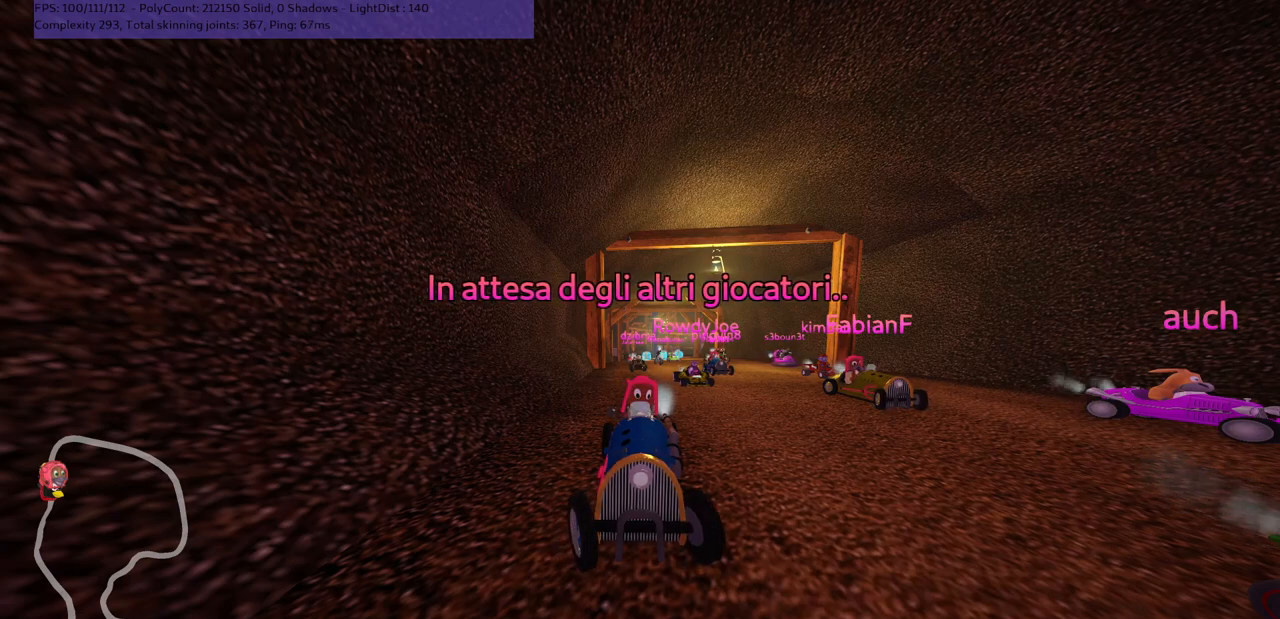
Gameplay with keyboard; each line is a JSON object with the keys held at the frame after it. "events" lists presses ("down") and releases ("up") of ".", "/", "alt_r", "b", "c", "comma", "ctrl_r", "d", "down", "f", "g", "h", "j", "k", "l", "left", "m", "n", "quote", "return", "right", "semicolon", "shift_r", "space", "super", "up" and "v" between this image and that frame as [ms after this image, input, new state], when the widget could be followed in between. No other keys are recorded. Mouse input is not recorded.
{"keys": ["b", "left"], "events": []}
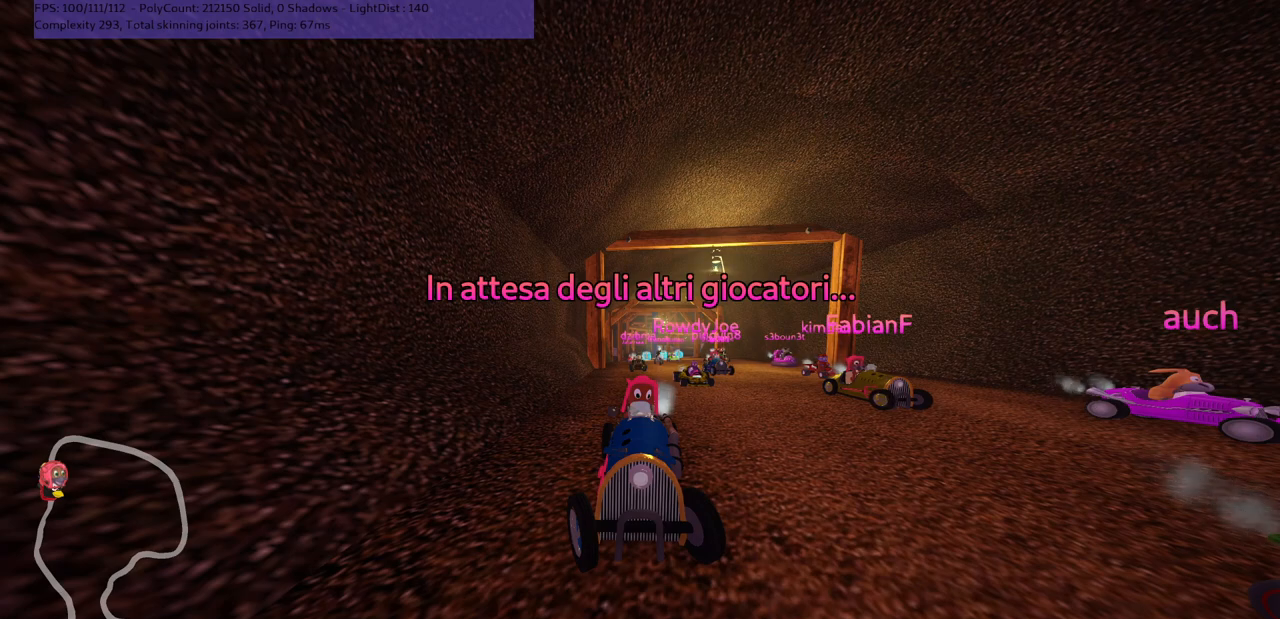
{"keys": ["b", "left"], "events": []}
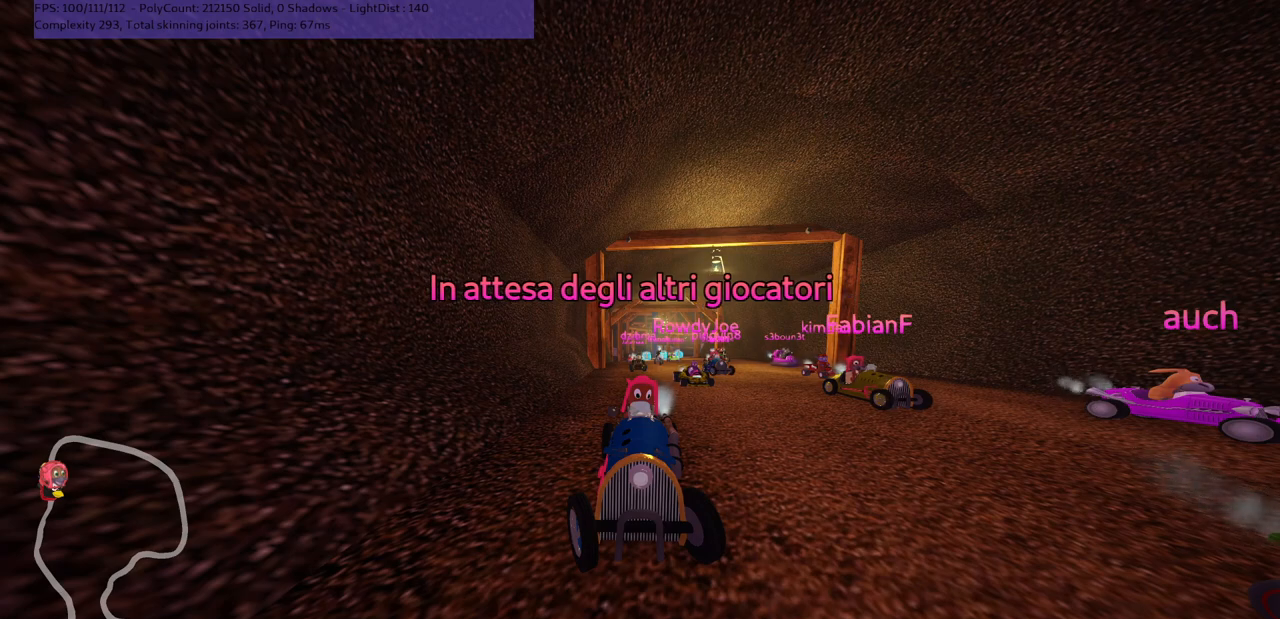
{"keys": ["b", "left"], "events": []}
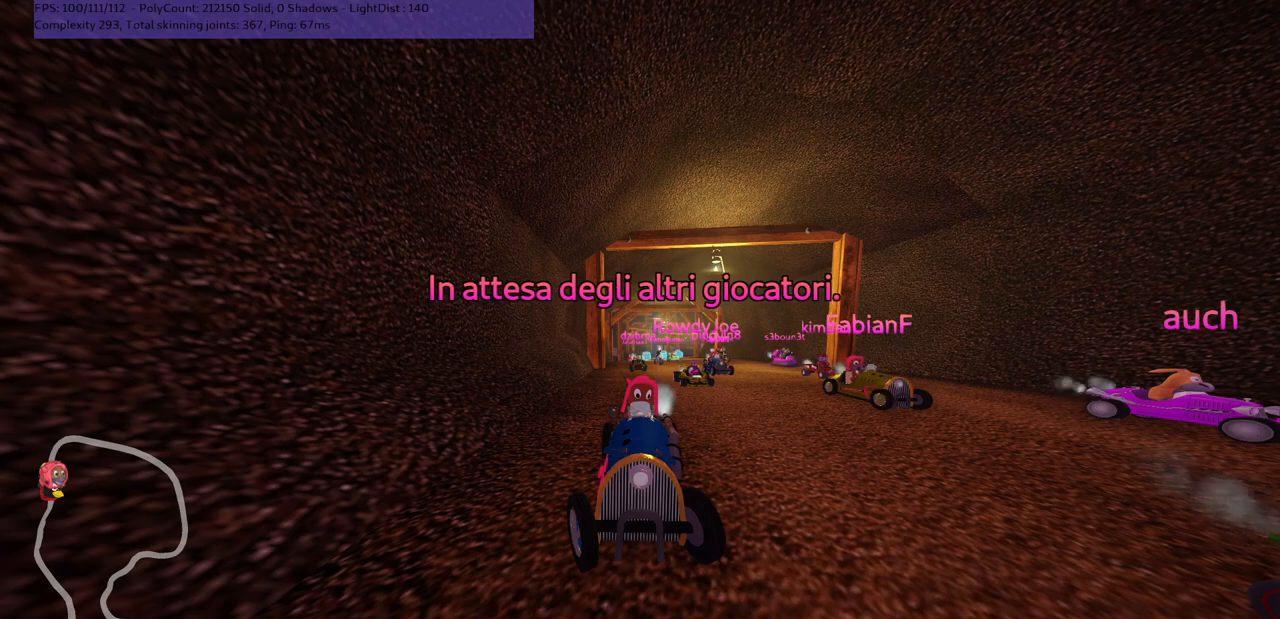
{"keys": ["b", "left"], "events": []}
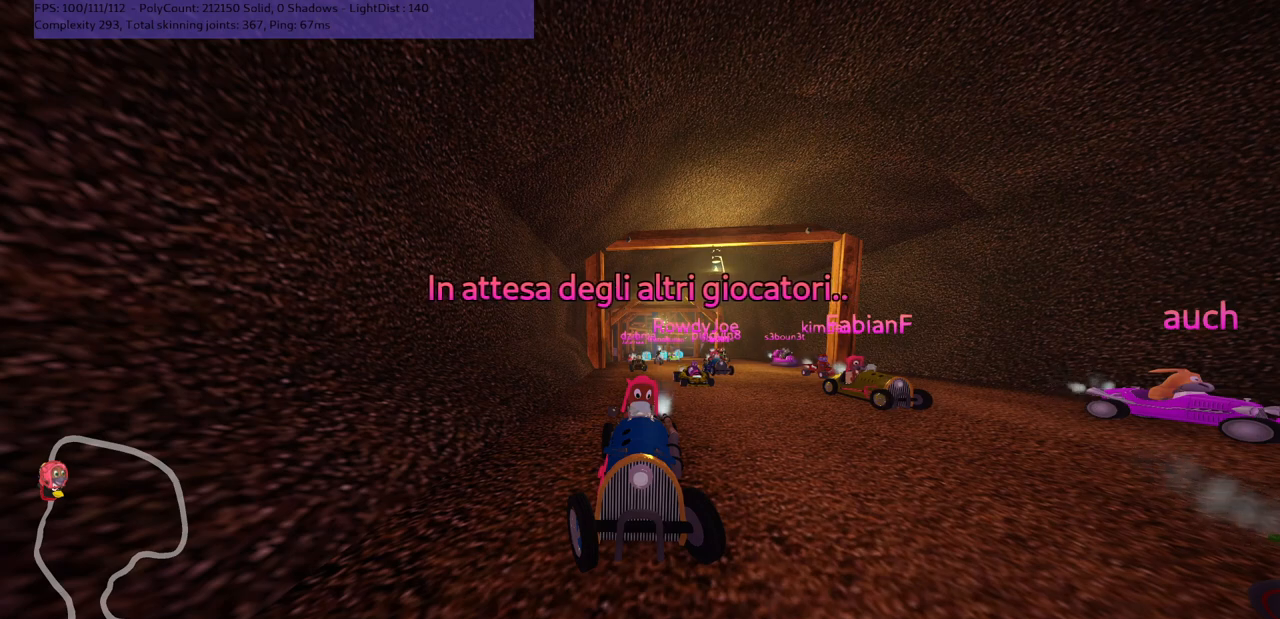
{"keys": ["left"], "events": [[283, "b", "up"]]}
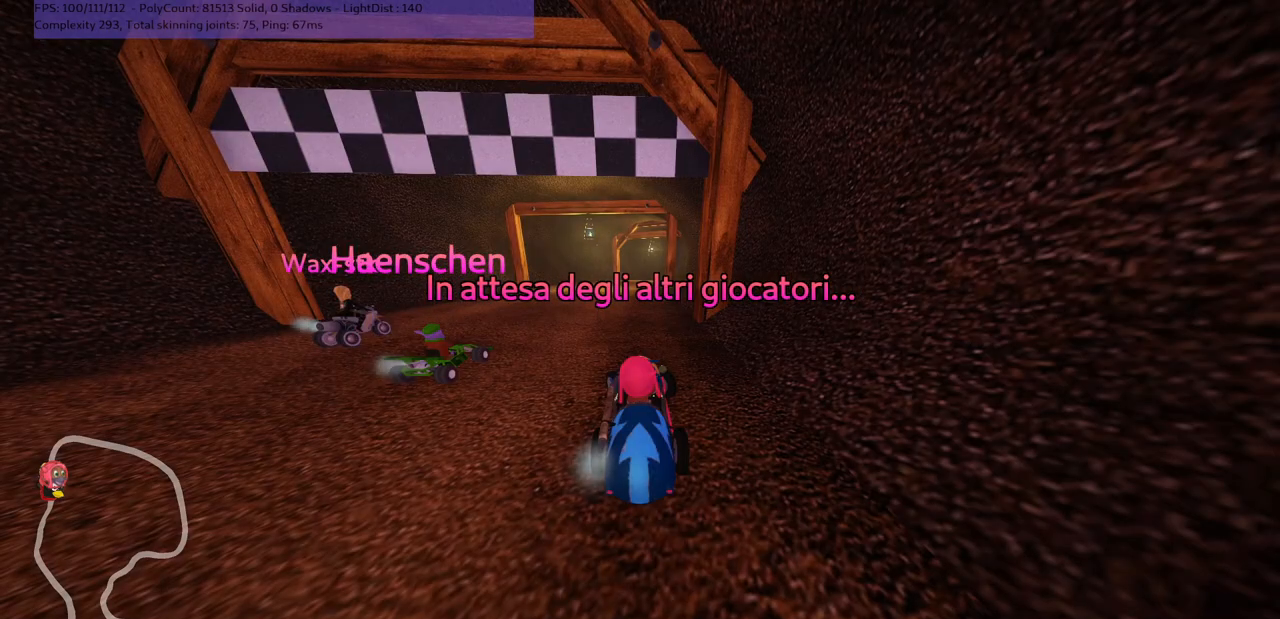
{"keys": ["left"], "events": []}
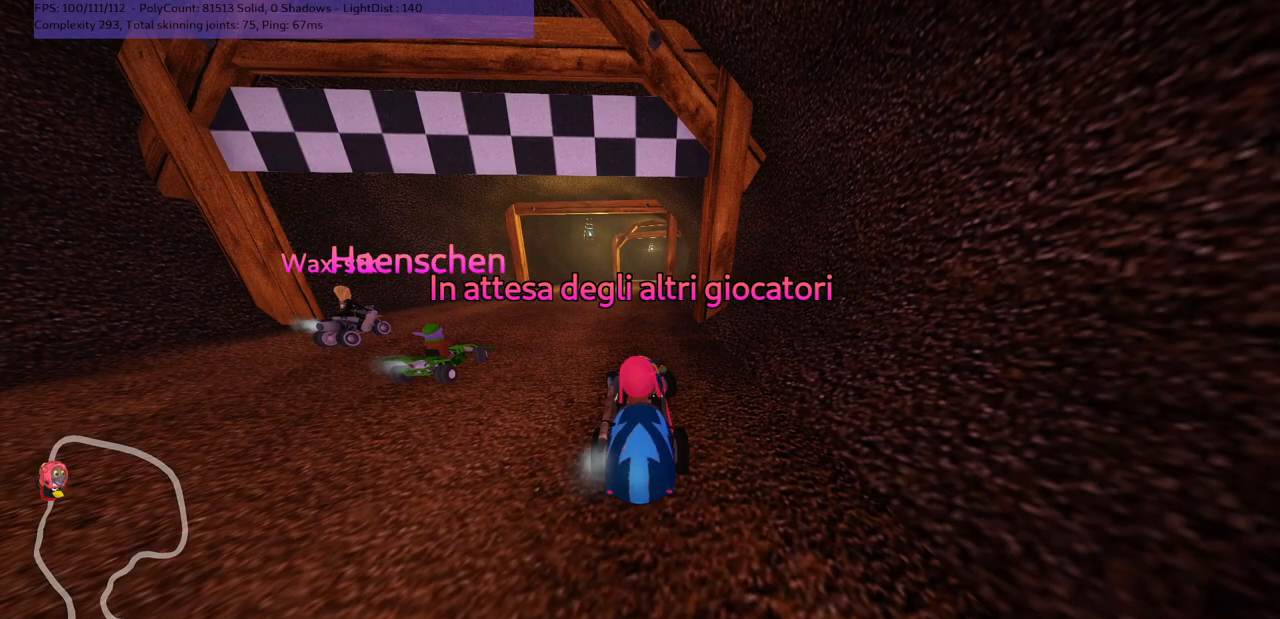
{"keys": [], "events": [[167, "left", "up"]]}
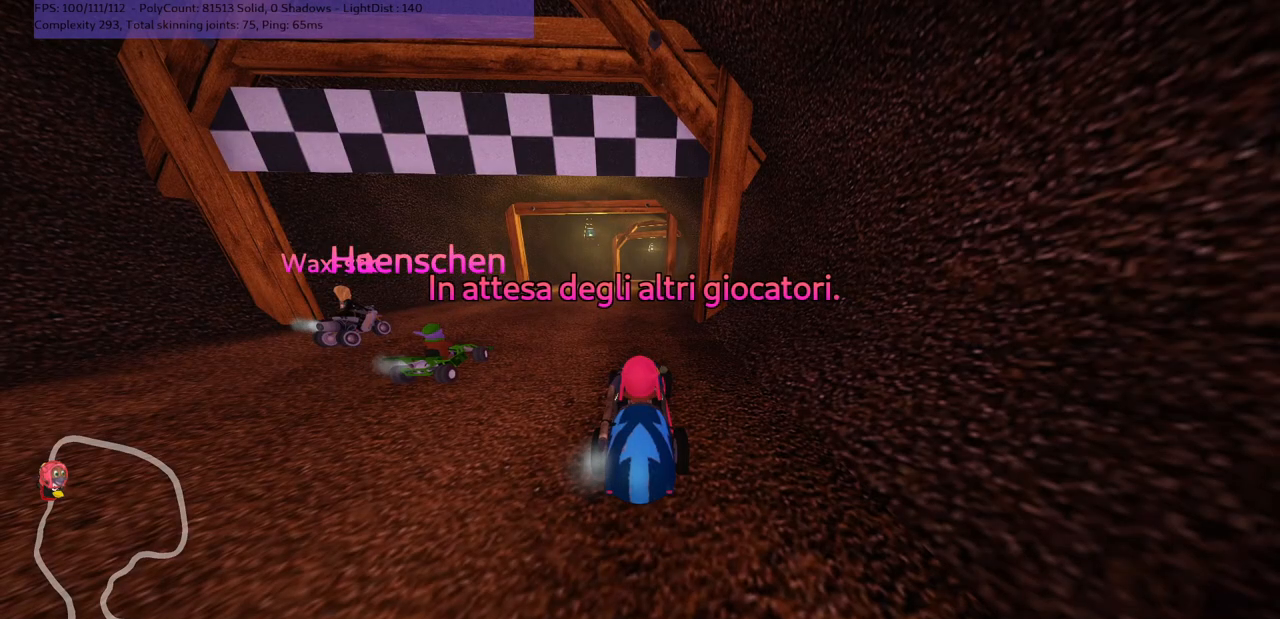
{"keys": [], "events": [[183, "space", "down"], [233, "space", "up"], [350, "space", "down"], [483, "space", "up"]]}
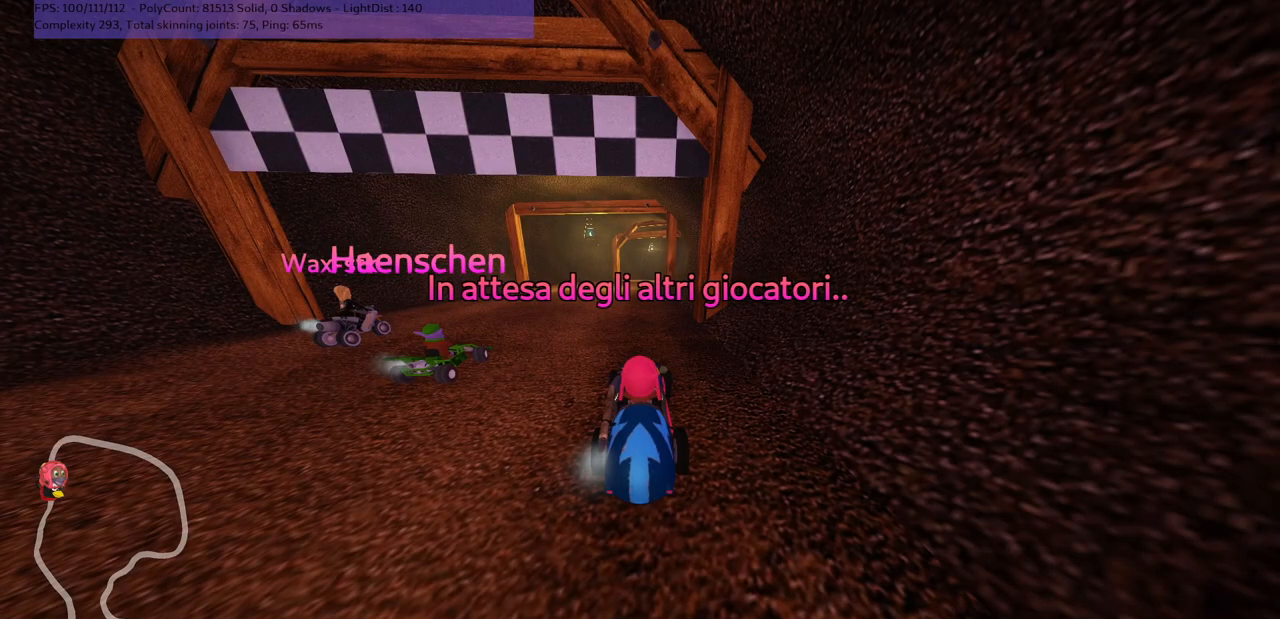
{"keys": [], "events": []}
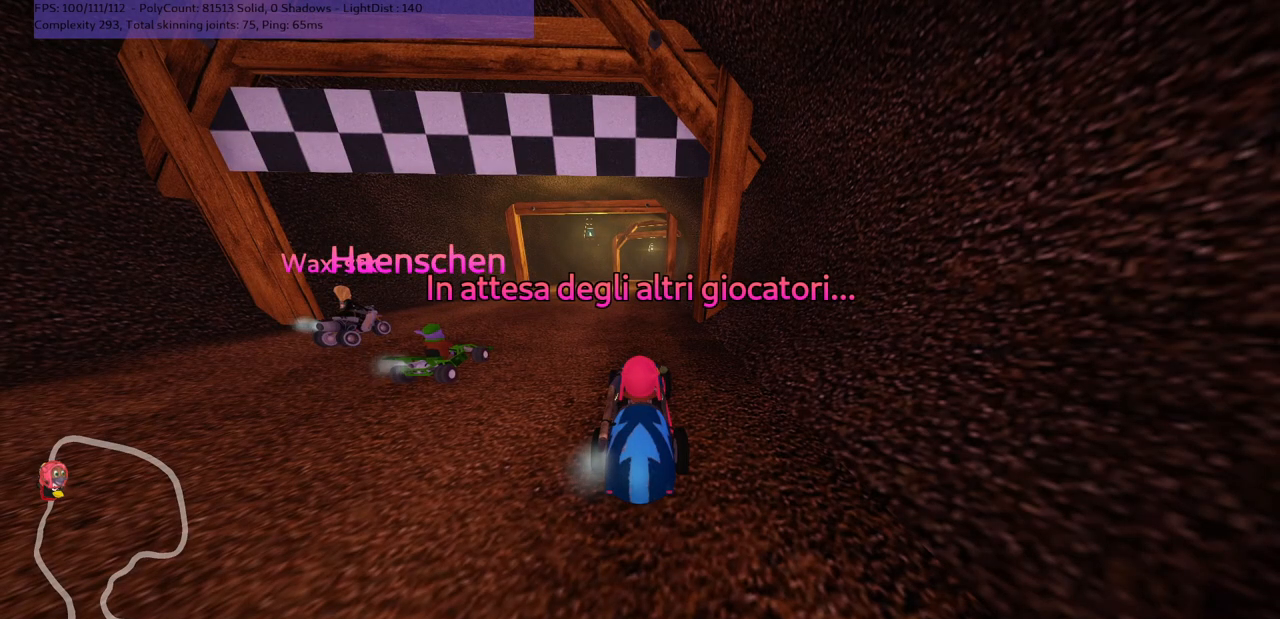
{"keys": [], "events": []}
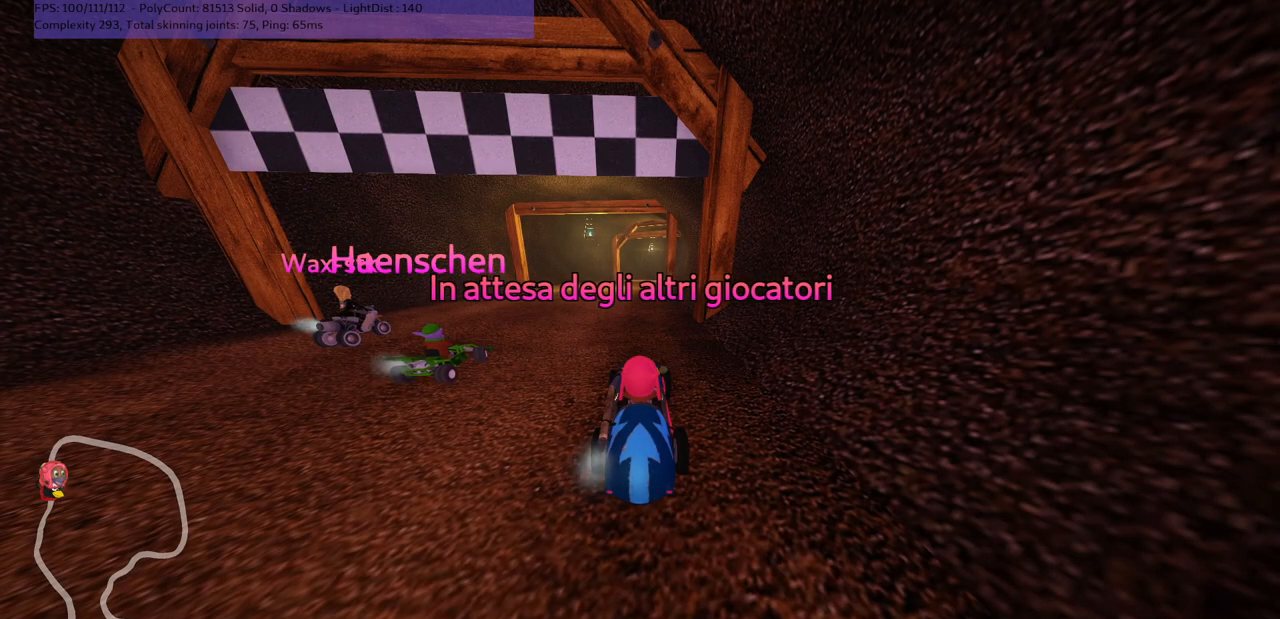
{"keys": ["down", "left"], "events": [[150, "left", "down"], [183, "down", "down"]]}
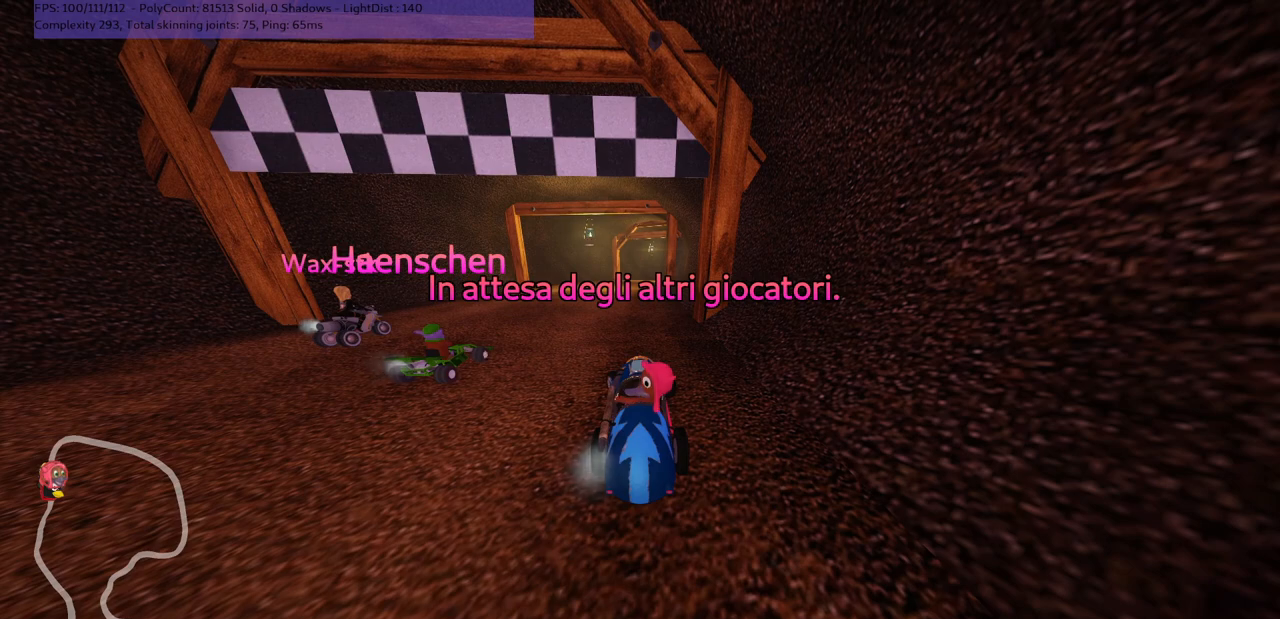
{"keys": ["down", "left"], "events": []}
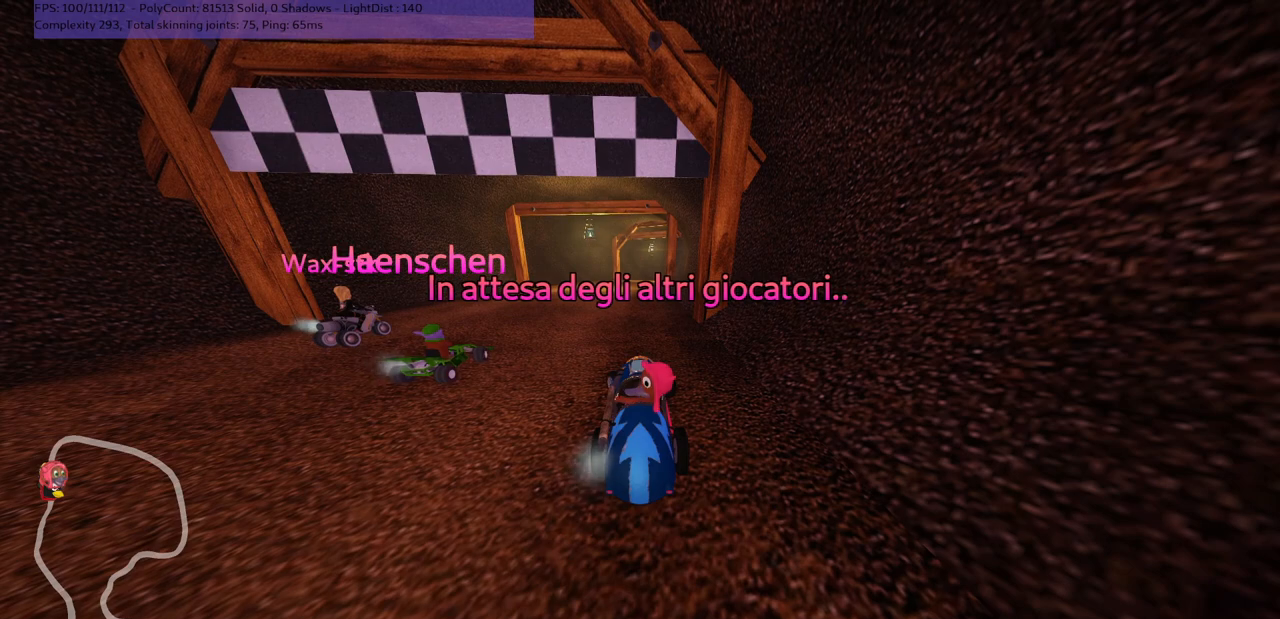
{"keys": [], "events": [[67, "down", "up"], [300, "left", "up"]]}
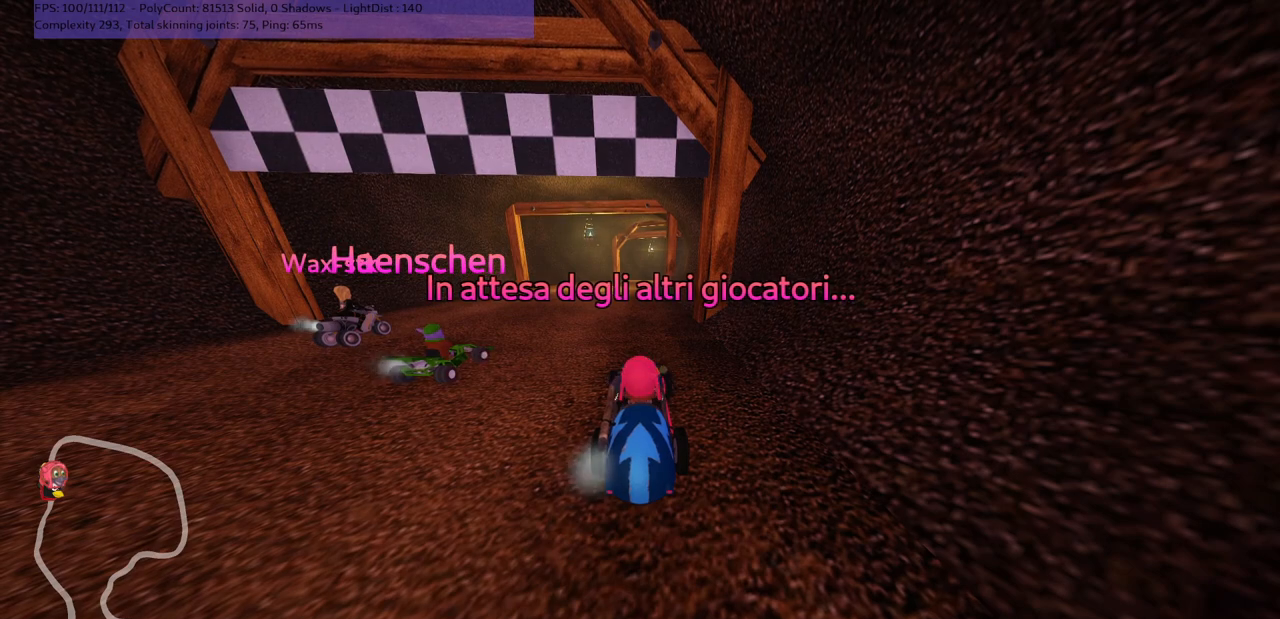
{"keys": [], "events": []}
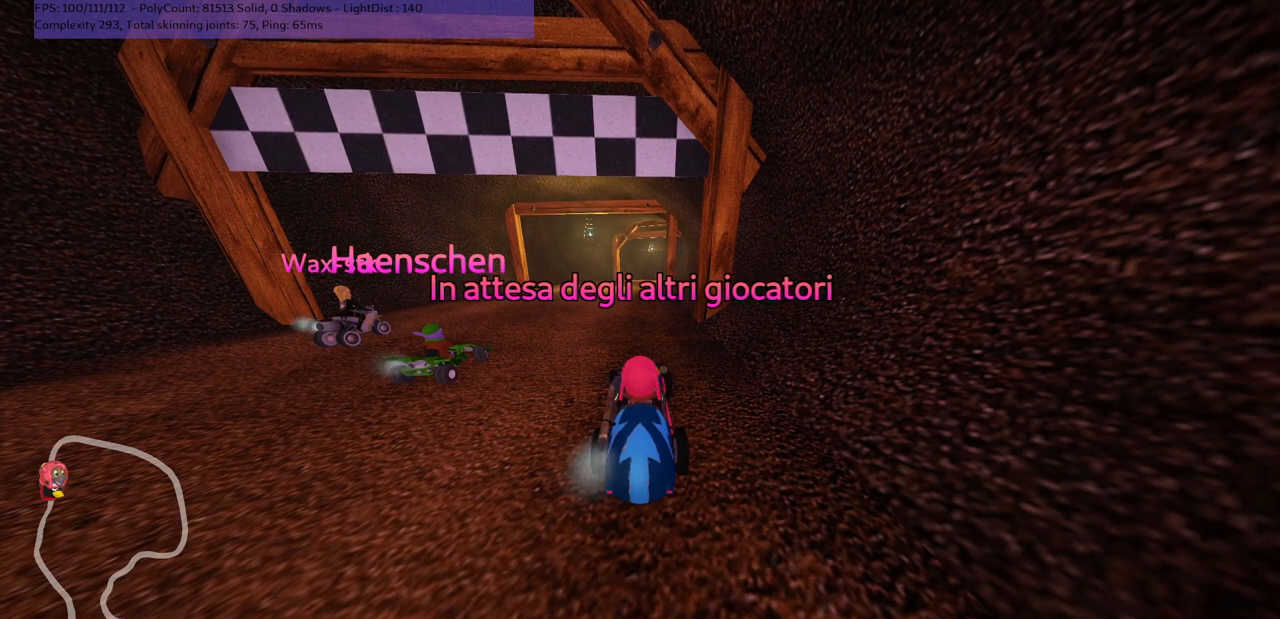
{"keys": [], "events": []}
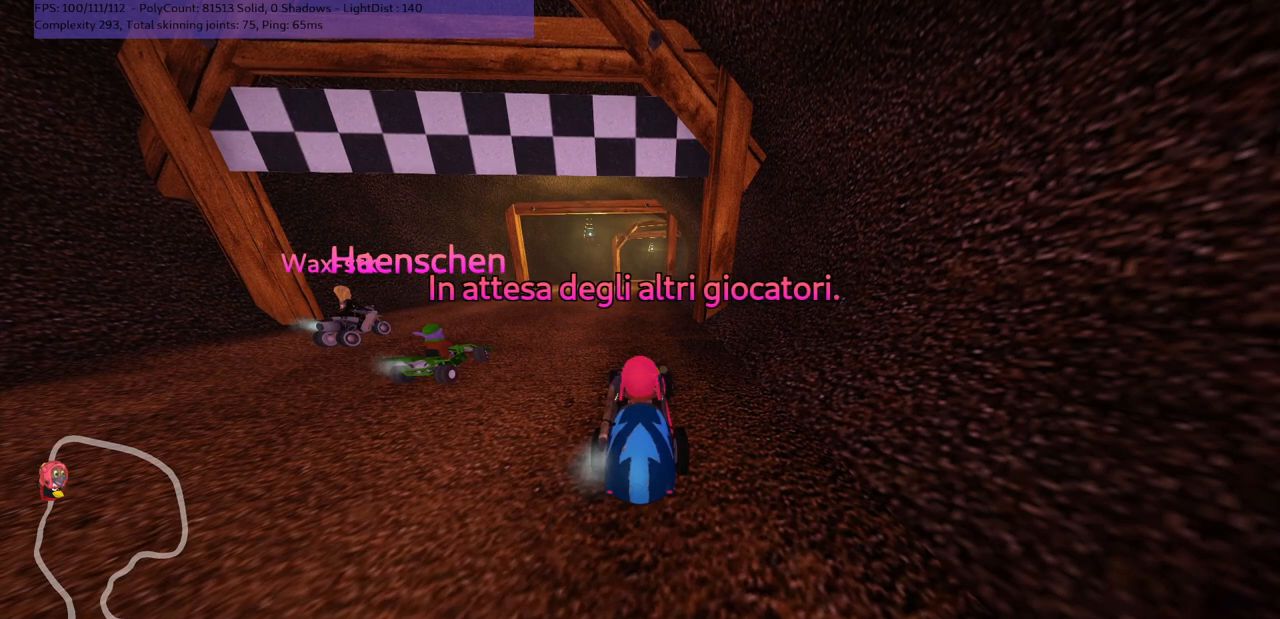
{"keys": [], "events": []}
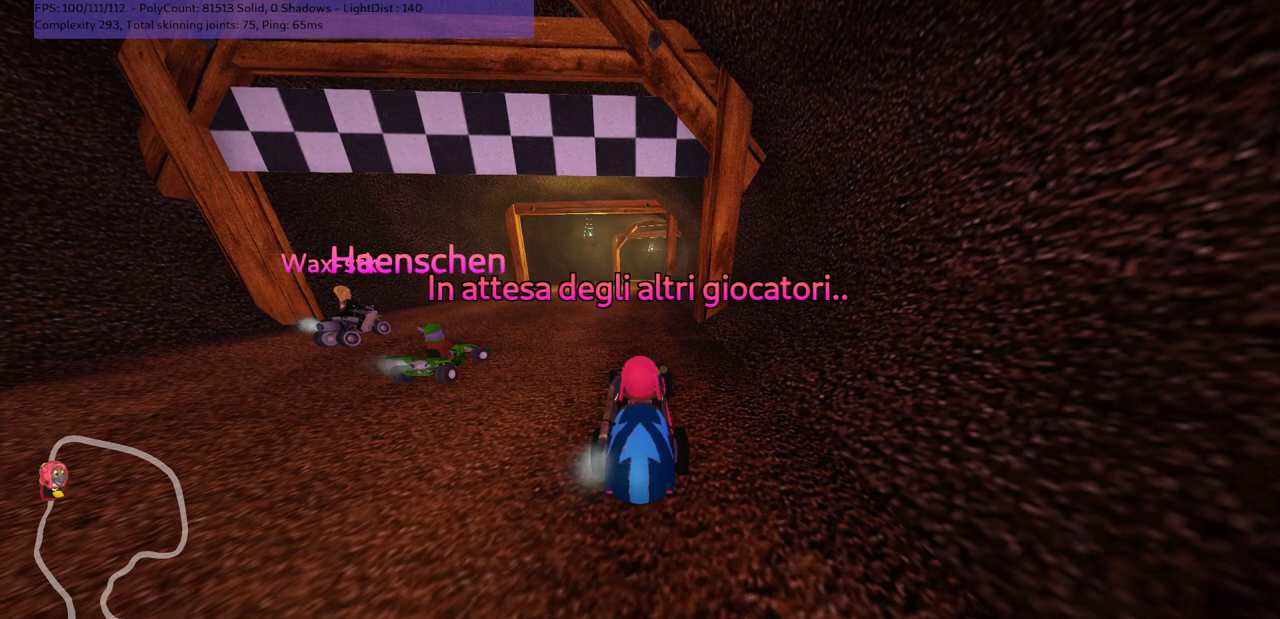
{"keys": ["b"], "events": [[83, "b", "down"]]}
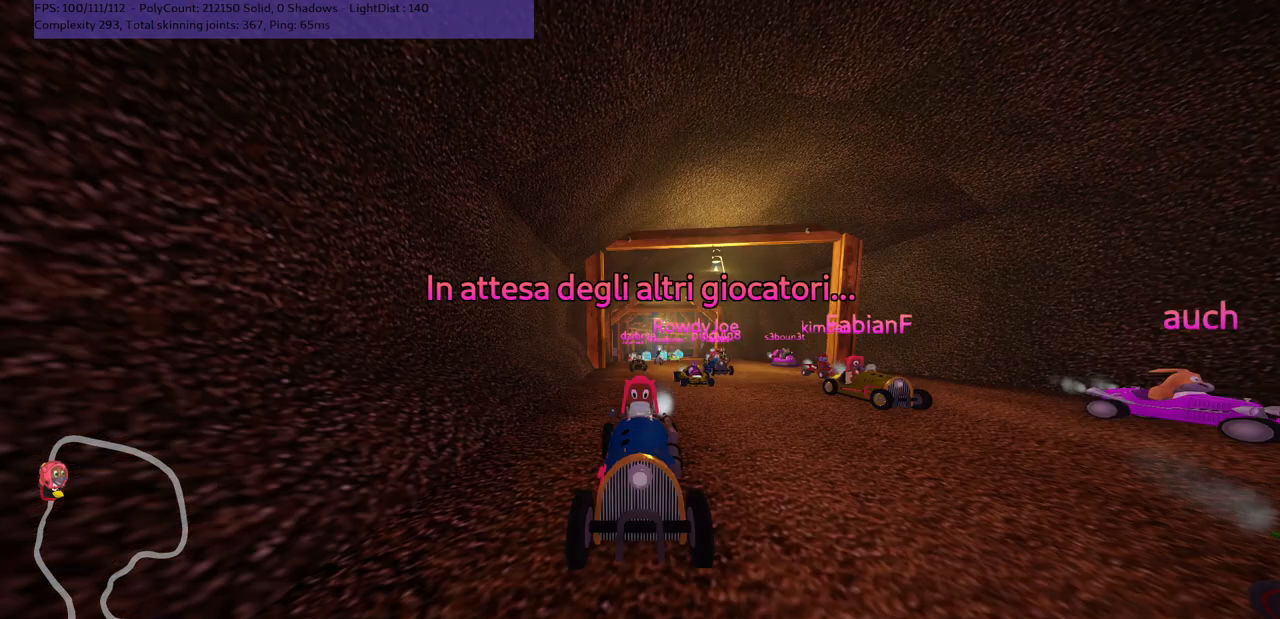
{"keys": ["b"], "events": []}
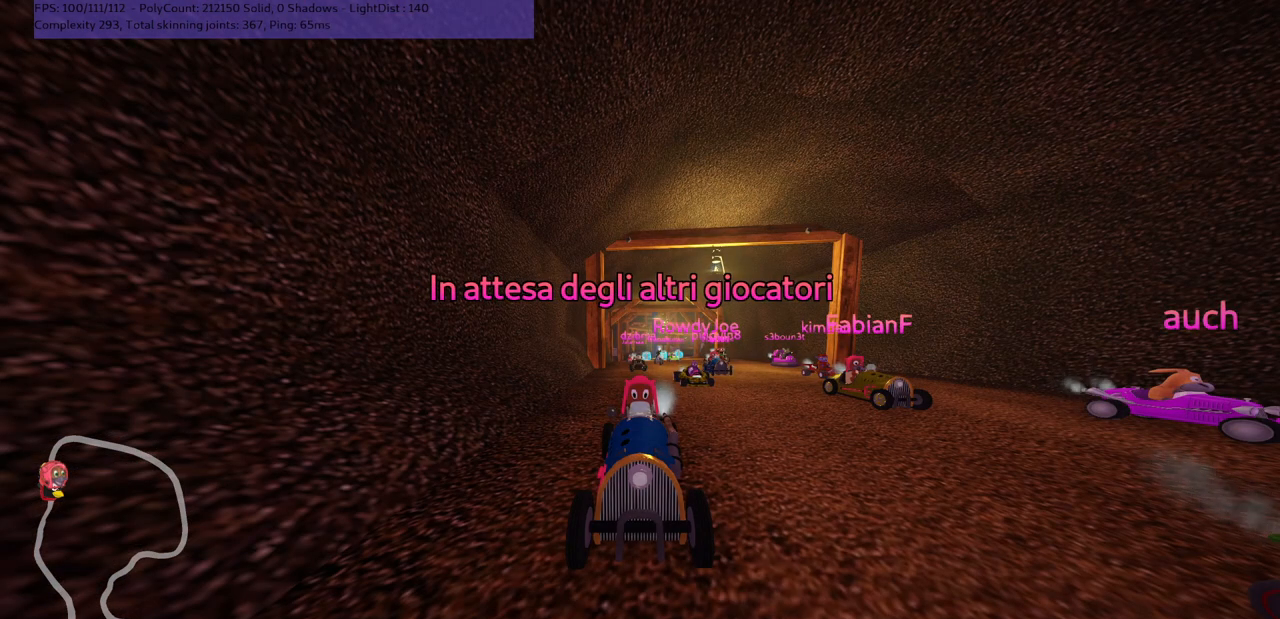
{"keys": ["b"], "events": []}
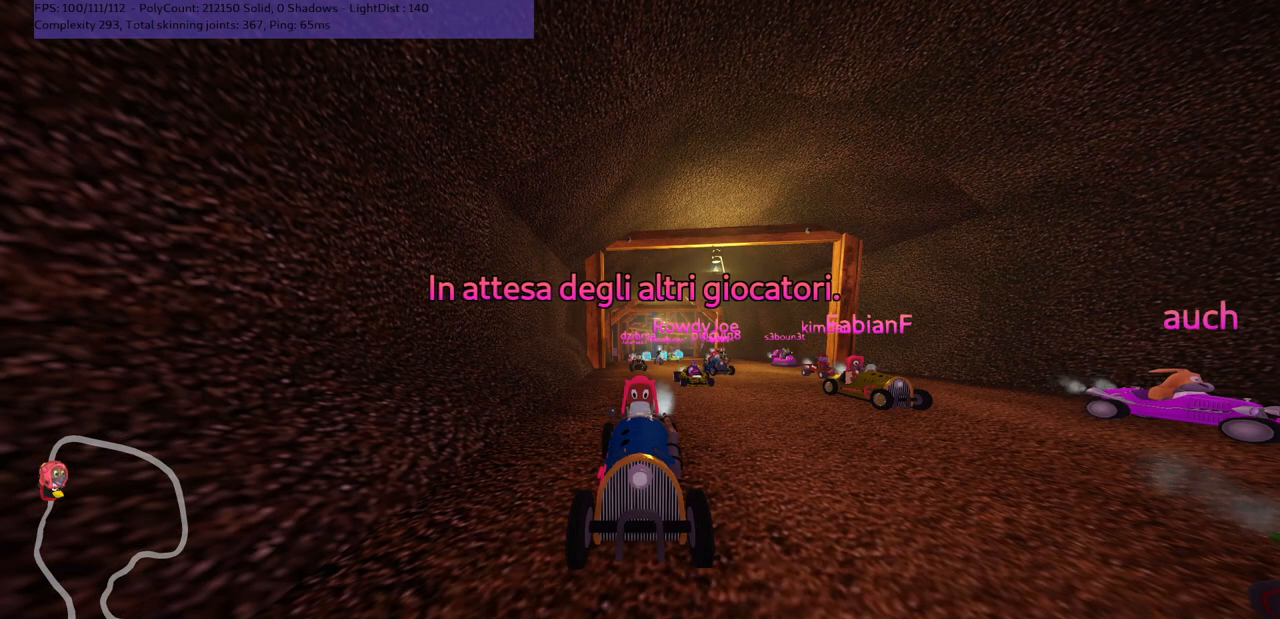
{"keys": ["b"], "events": []}
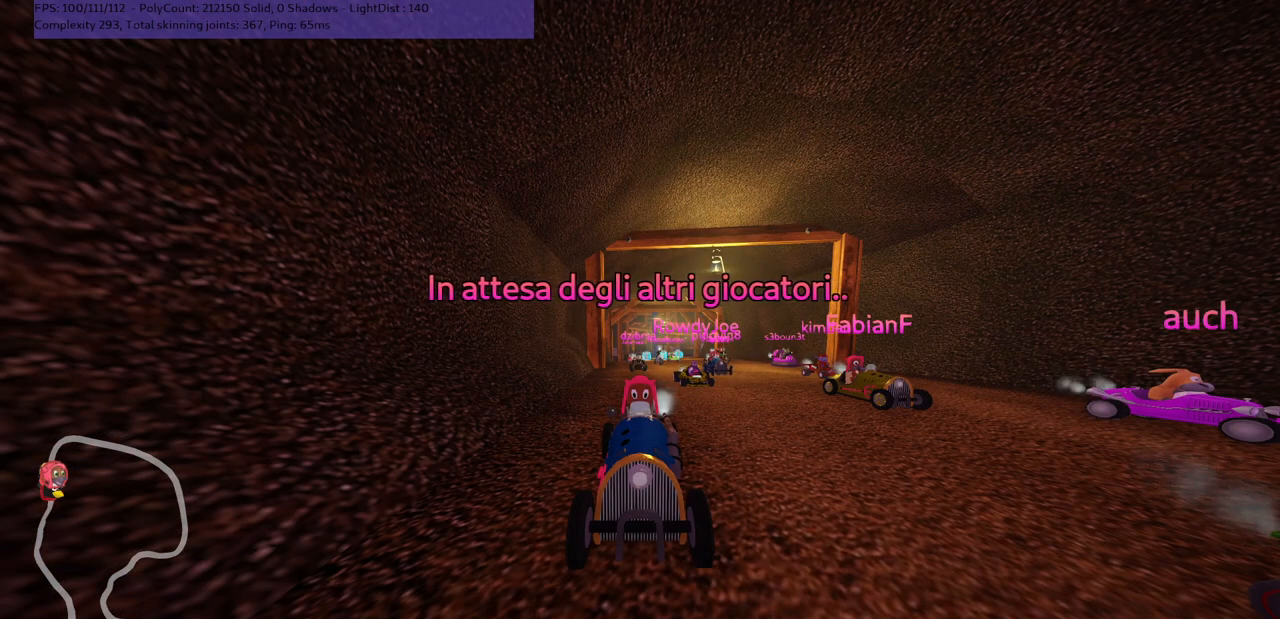
{"keys": ["b"], "events": []}
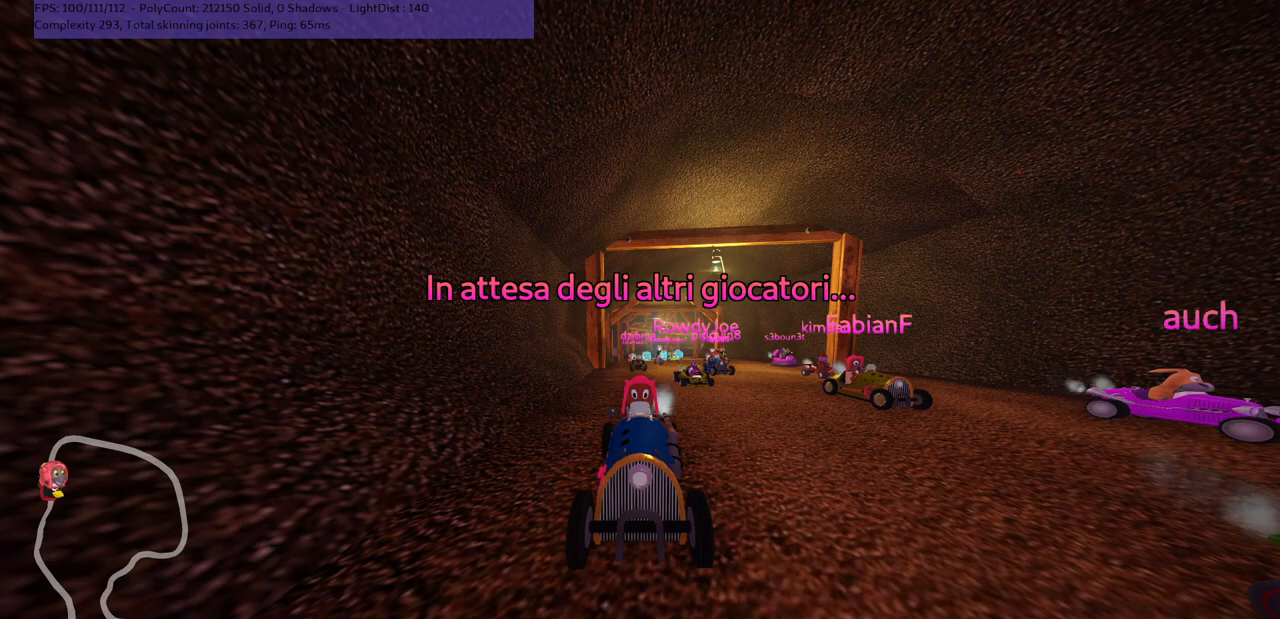
{"keys": ["b"], "events": []}
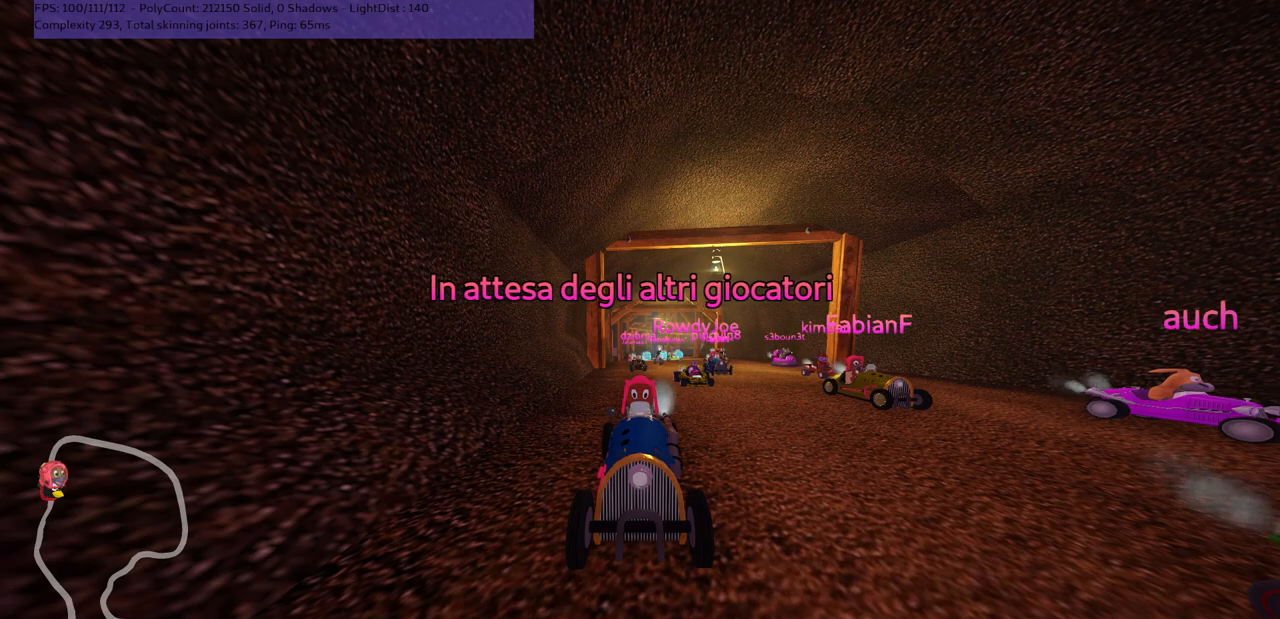
{"keys": [], "events": [[250, "b", "up"]]}
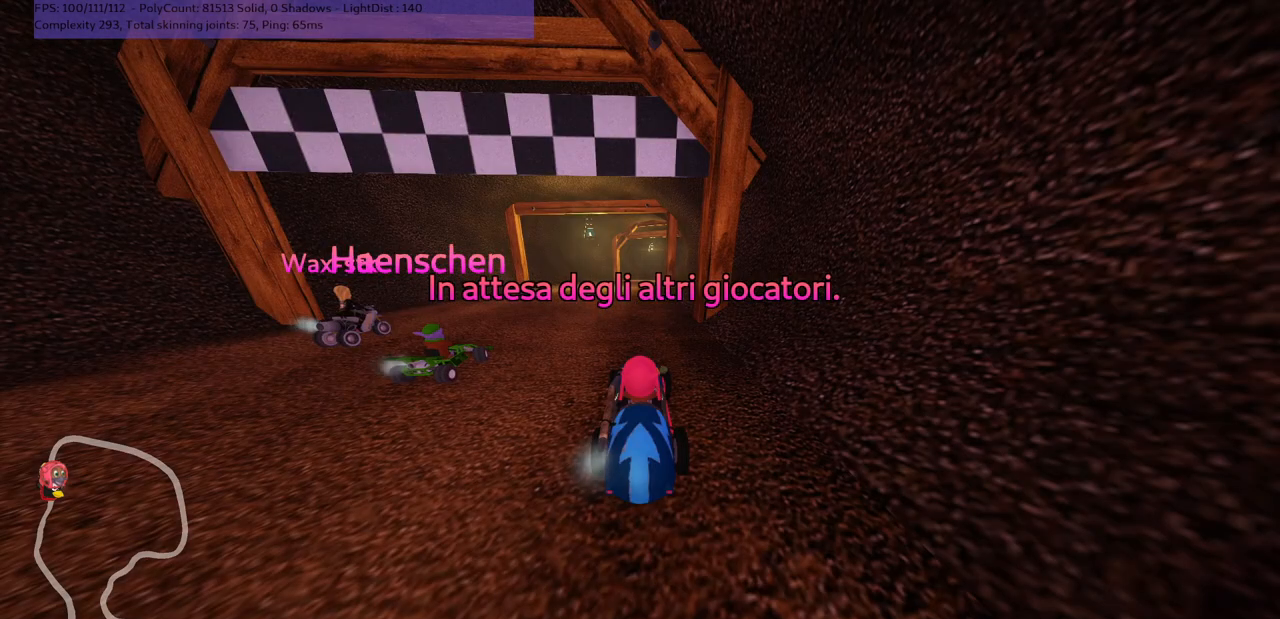
{"keys": [], "events": []}
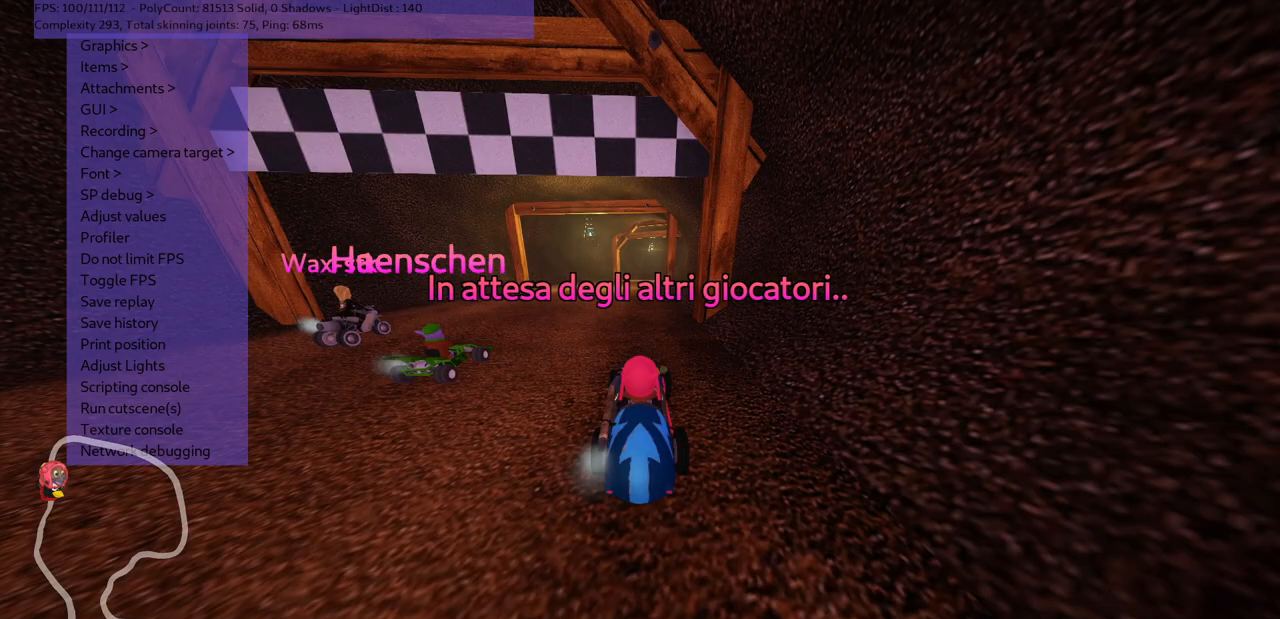
{"keys": [], "events": []}